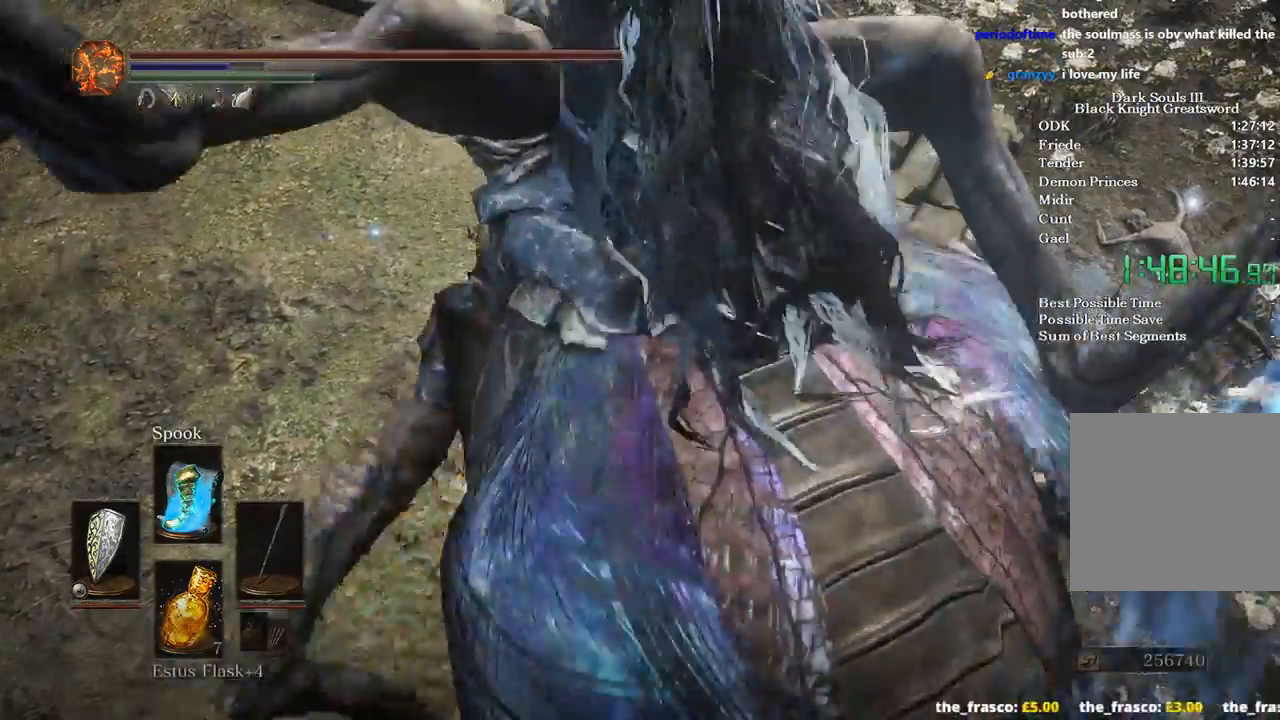
Gameplay with a controller (Xbox layout); each line is a JSON object with the inputs held at the frame after it (dt_ms = milliseconds from this image to that frame). "events" lists button and stick changes between this image and that frame as [ms after this image, input, new state], when the widget could be followed in between.
{"dt_ms": 500, "buttons": [], "left_stick": "center", "right_stick": "center", "events": []}
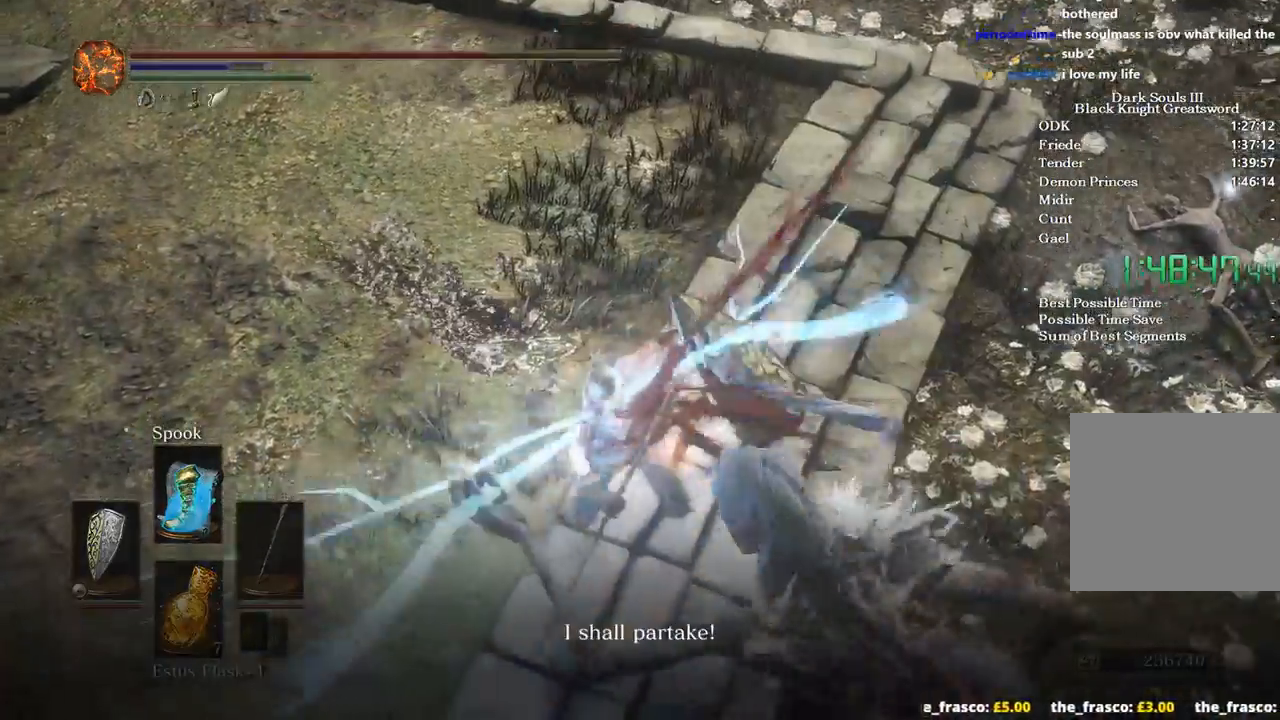
{"dt_ms": 500, "buttons": [], "left_stick": "center", "right_stick": "down-left", "events": [[300, "right_stick", "down-left"]]}
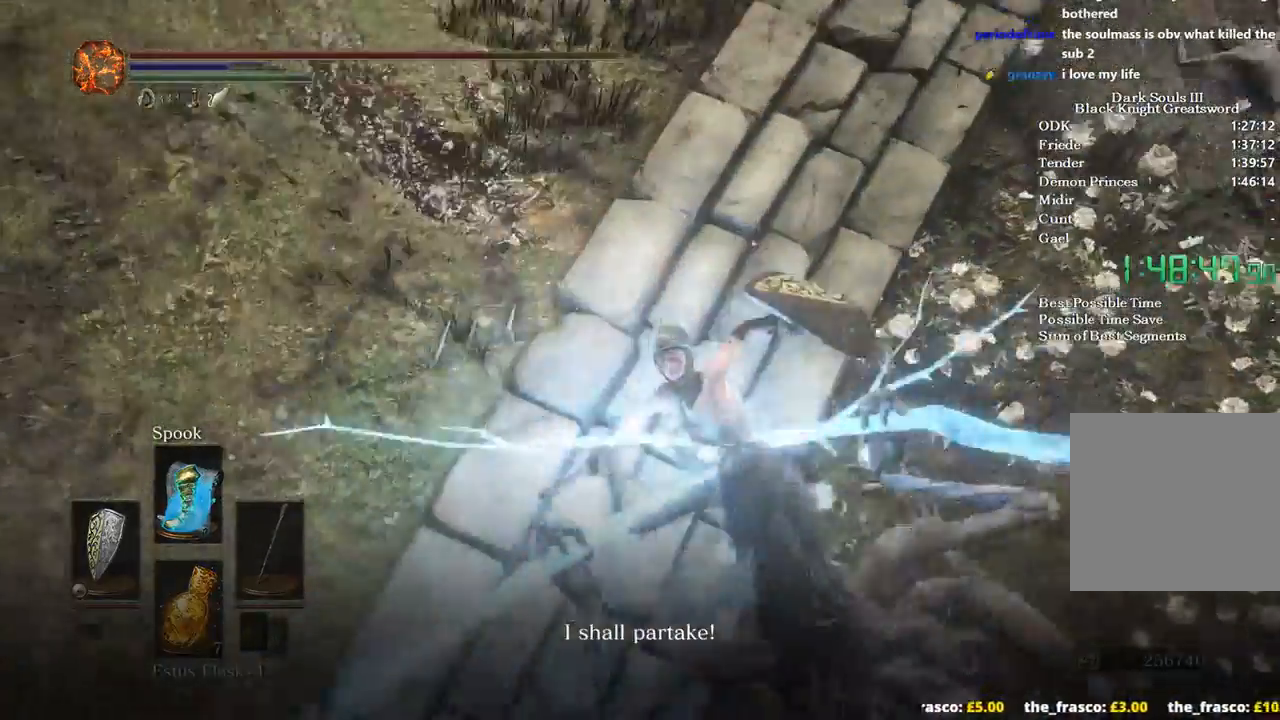
{"dt_ms": 500, "buttons": [], "left_stick": "center", "right_stick": "down", "events": [[200, "right_stick", "down"]]}
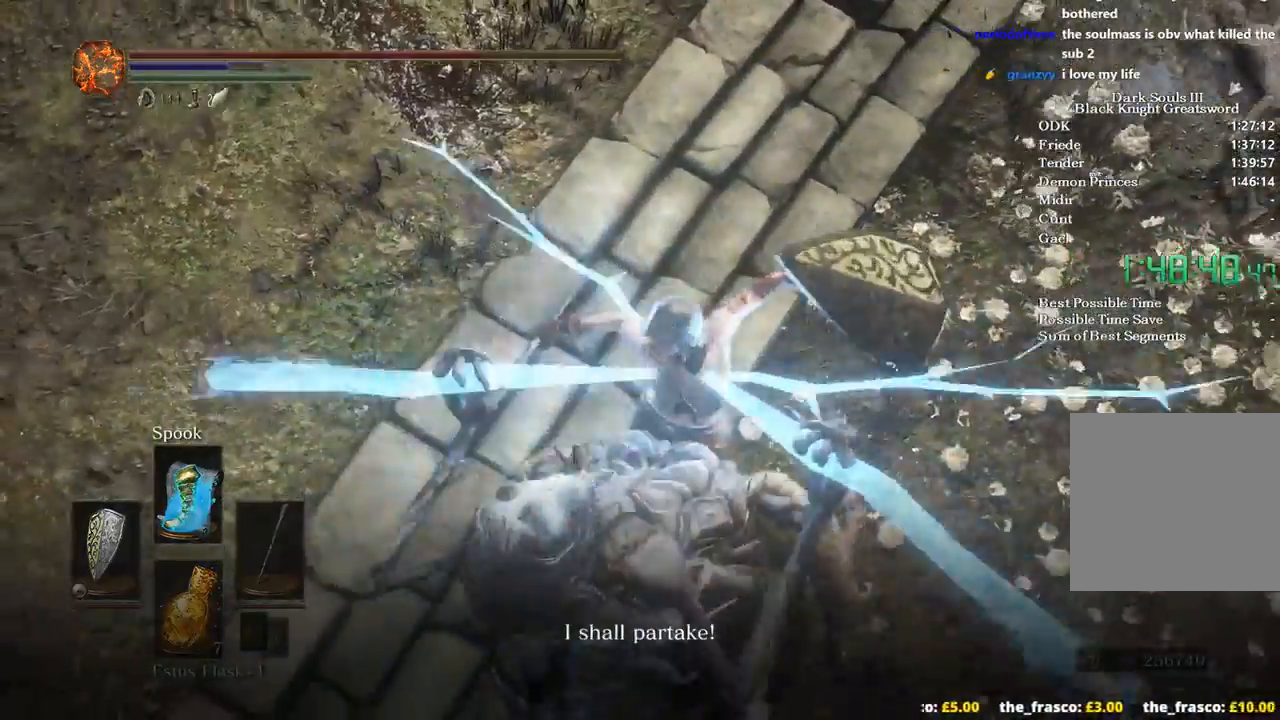
{"dt_ms": 500, "buttons": [], "left_stick": "center", "right_stick": "center", "events": [[200, "right_stick", "center"]]}
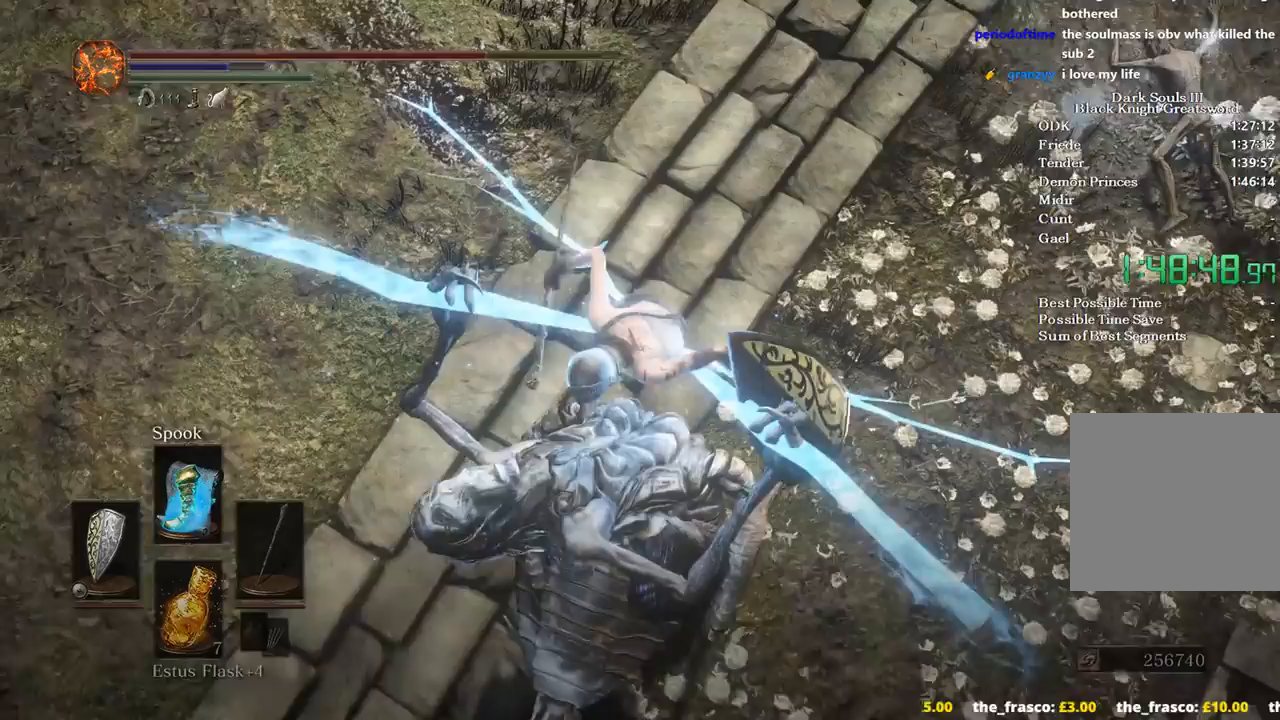
{"dt_ms": 500, "buttons": [], "left_stick": "center", "right_stick": "down", "events": [[33, "right_stick", "down"]]}
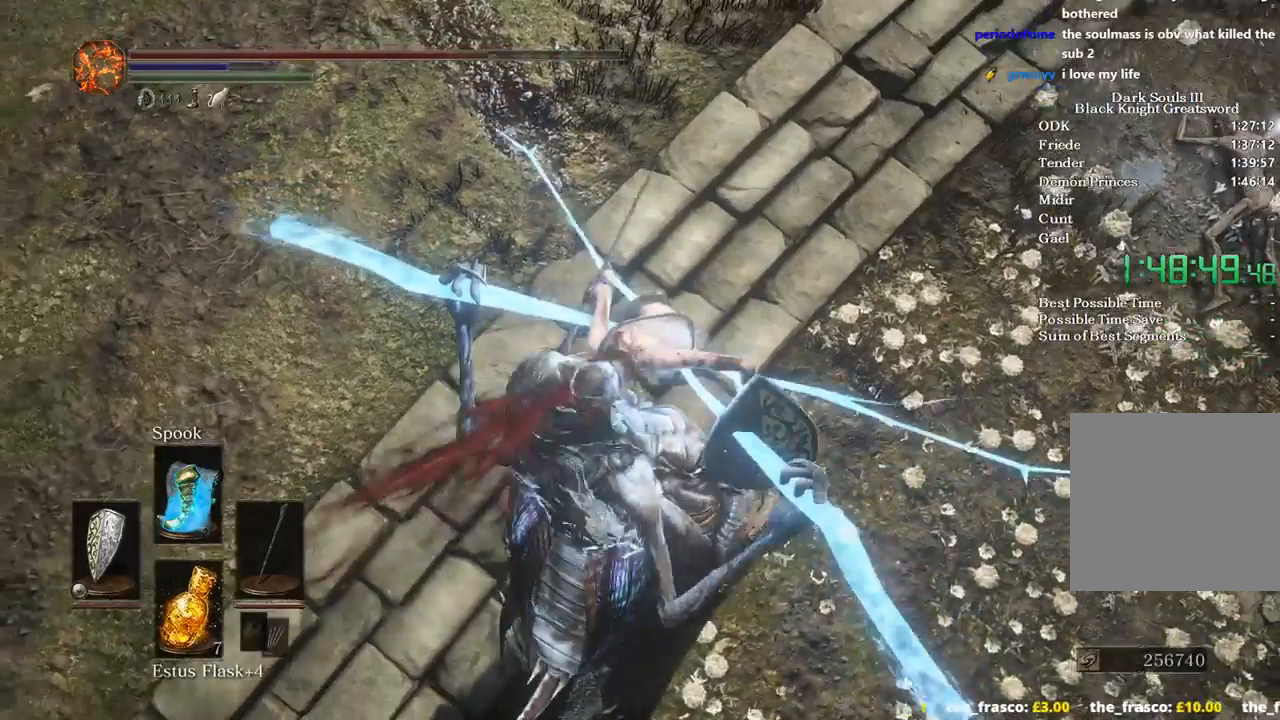
{"dt_ms": 500, "buttons": [], "left_stick": "center", "right_stick": "down", "events": []}
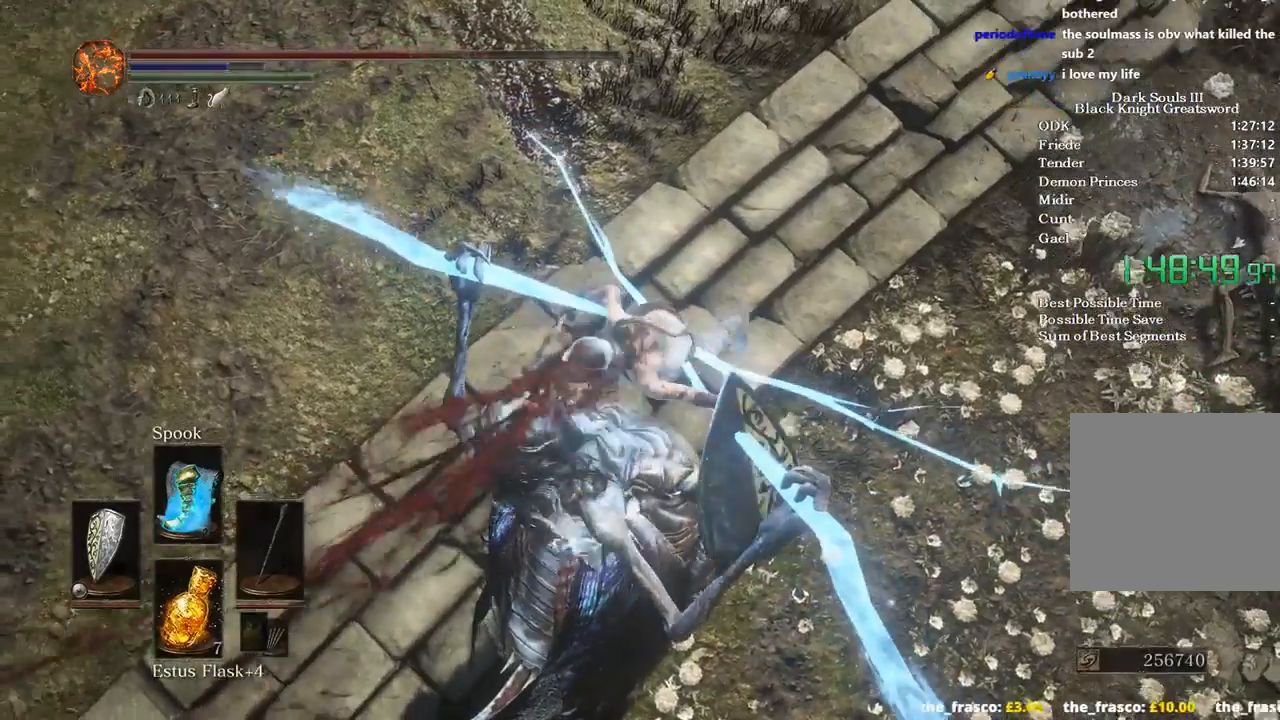
{"dt_ms": 500, "buttons": [], "left_stick": "center", "right_stick": "down", "events": []}
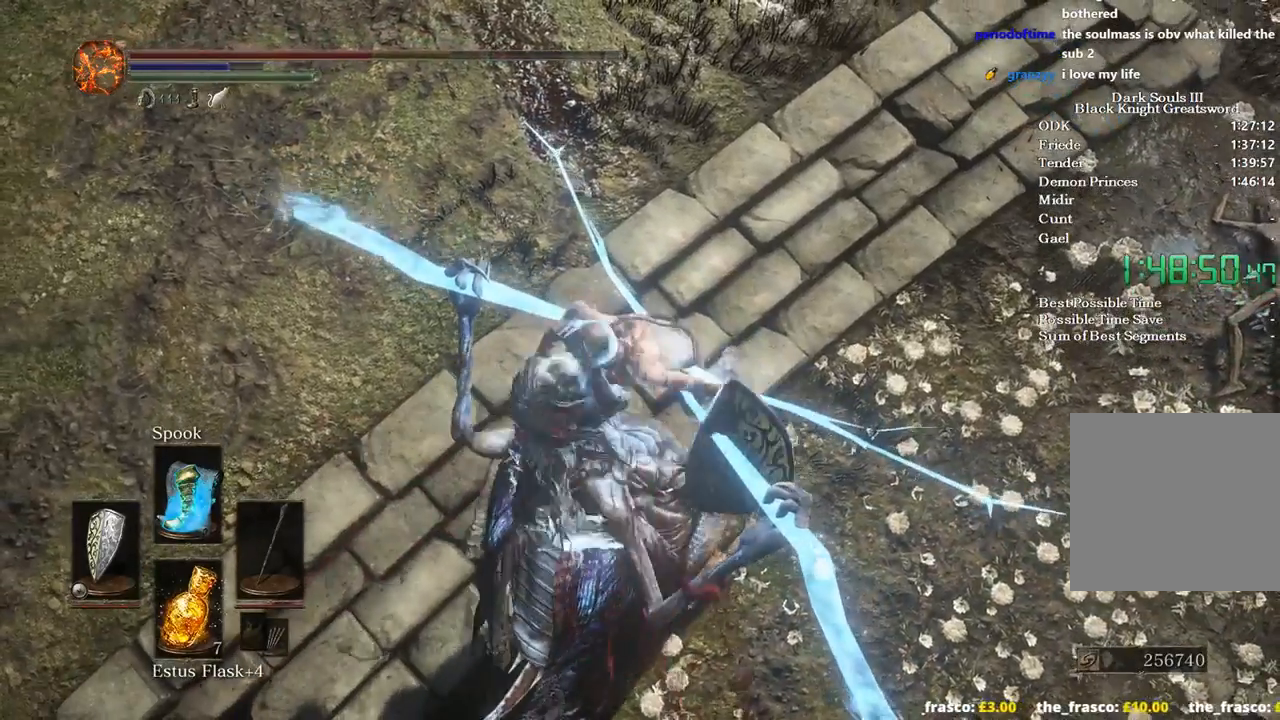
{"dt_ms": 500, "buttons": [], "left_stick": "center", "right_stick": "down", "events": []}
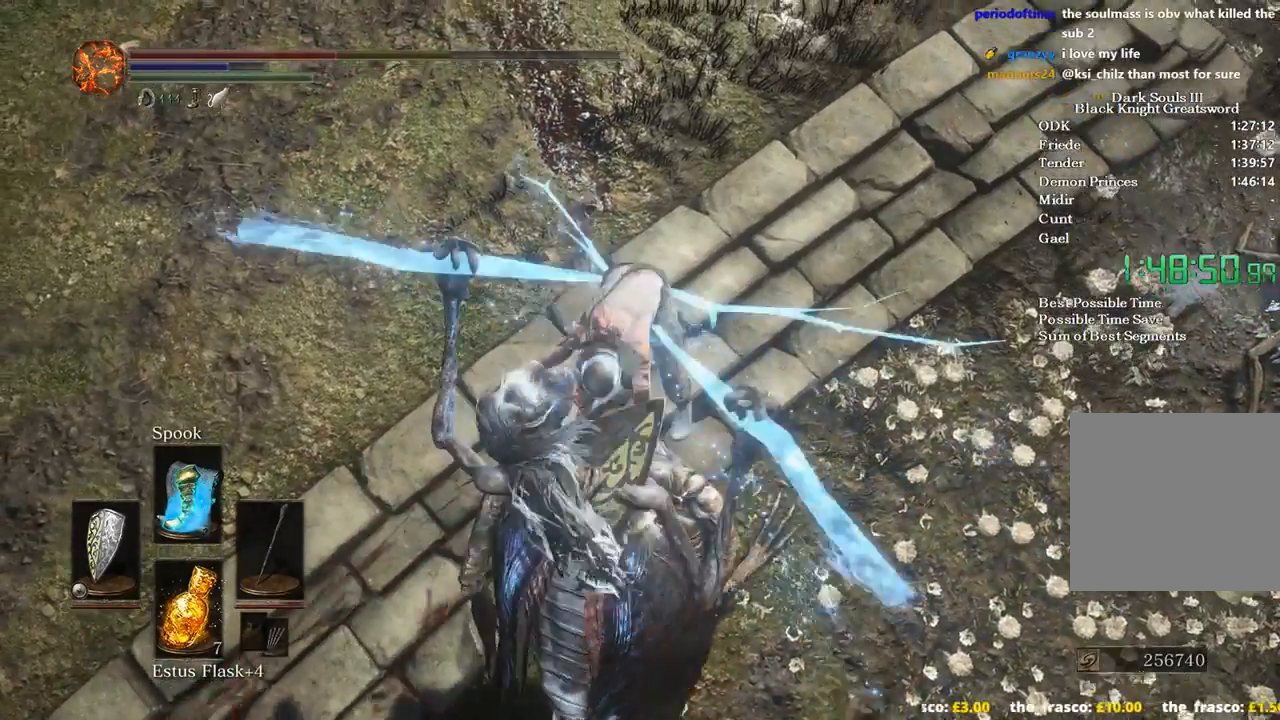
{"dt_ms": 500, "buttons": [], "left_stick": "center", "right_stick": "down", "events": []}
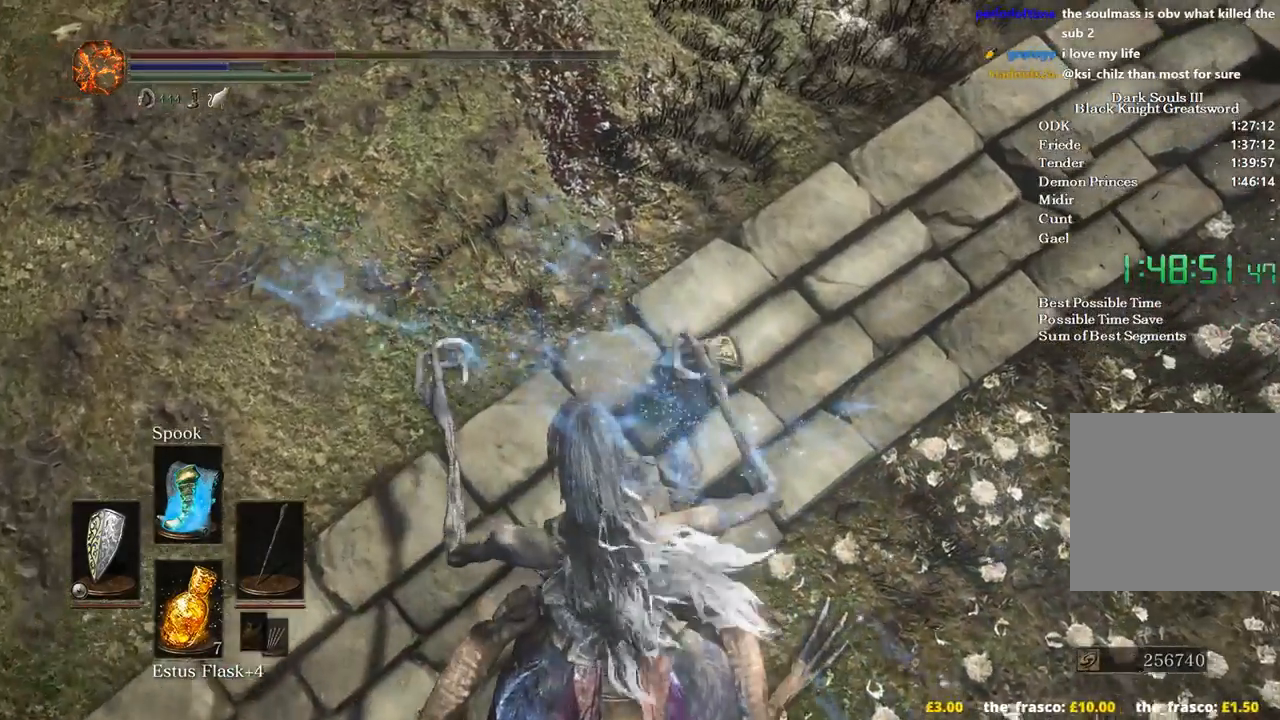
{"dt_ms": 500, "buttons": [], "left_stick": "center", "right_stick": "down", "events": []}
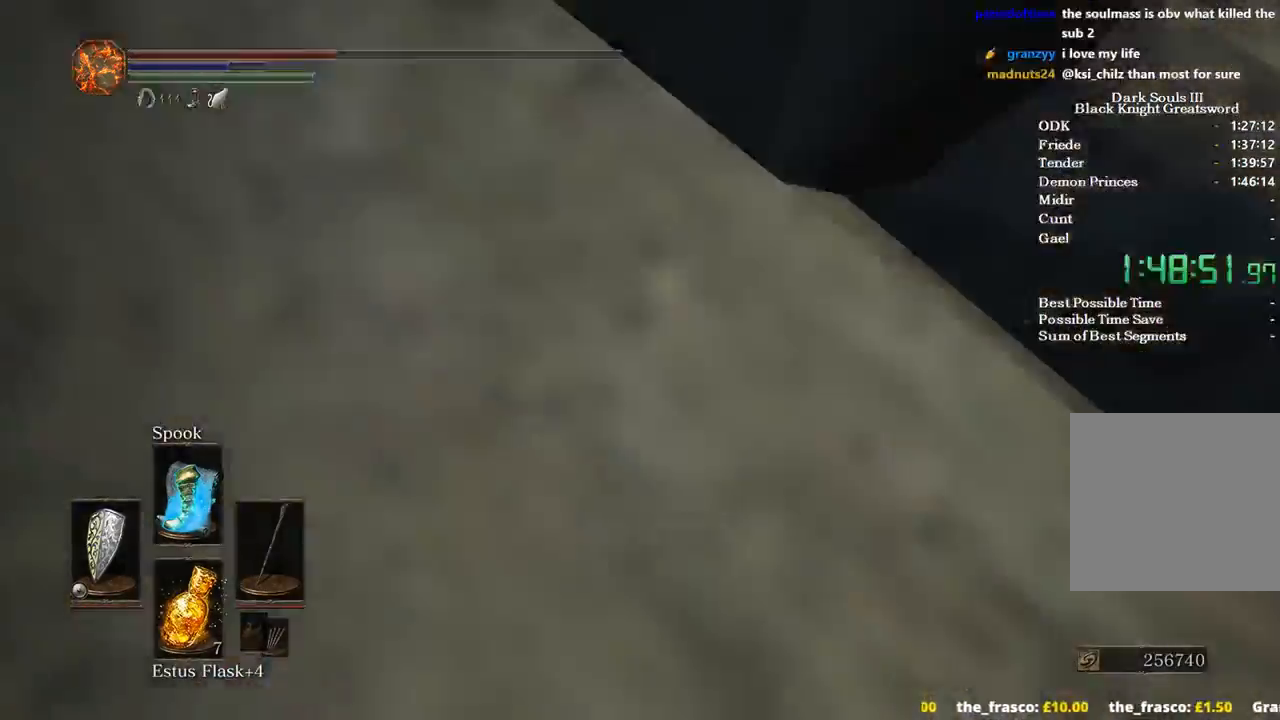
{"dt_ms": 1000, "buttons": [], "left_stick": "center", "right_stick": "down"}
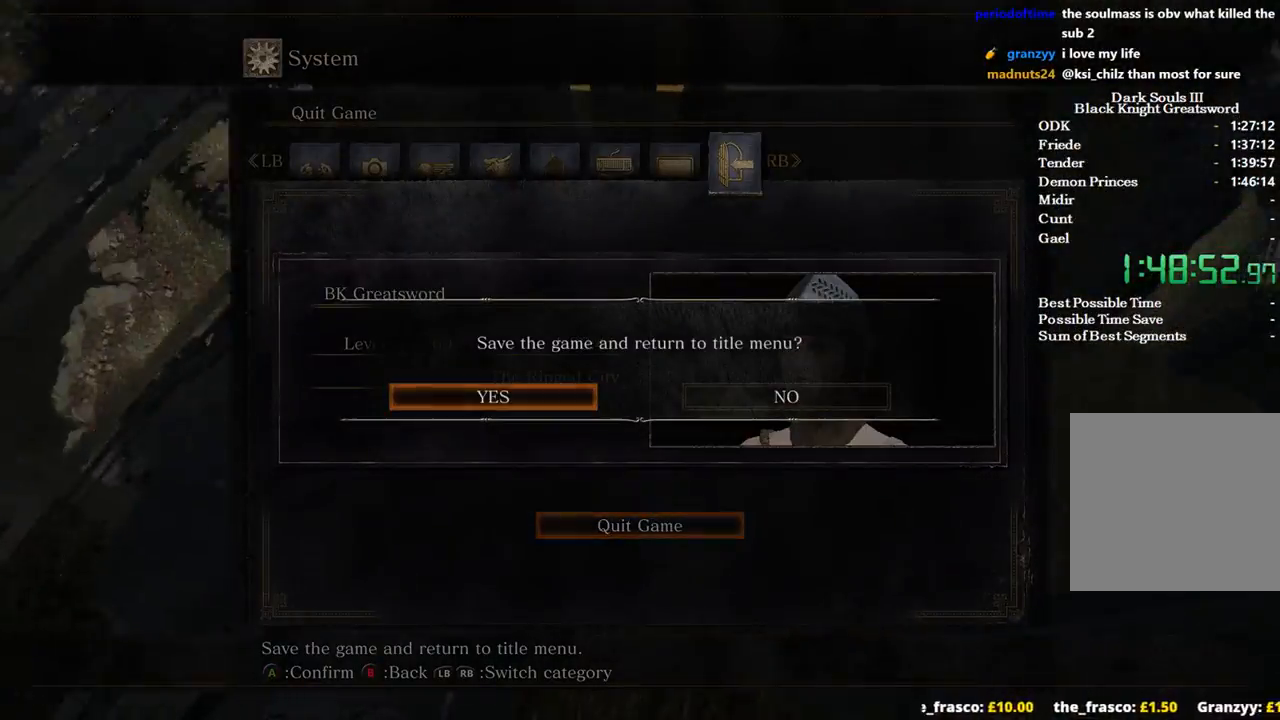
{"dt_ms": 500, "buttons": [], "left_stick": "center", "right_stick": "down", "events": []}
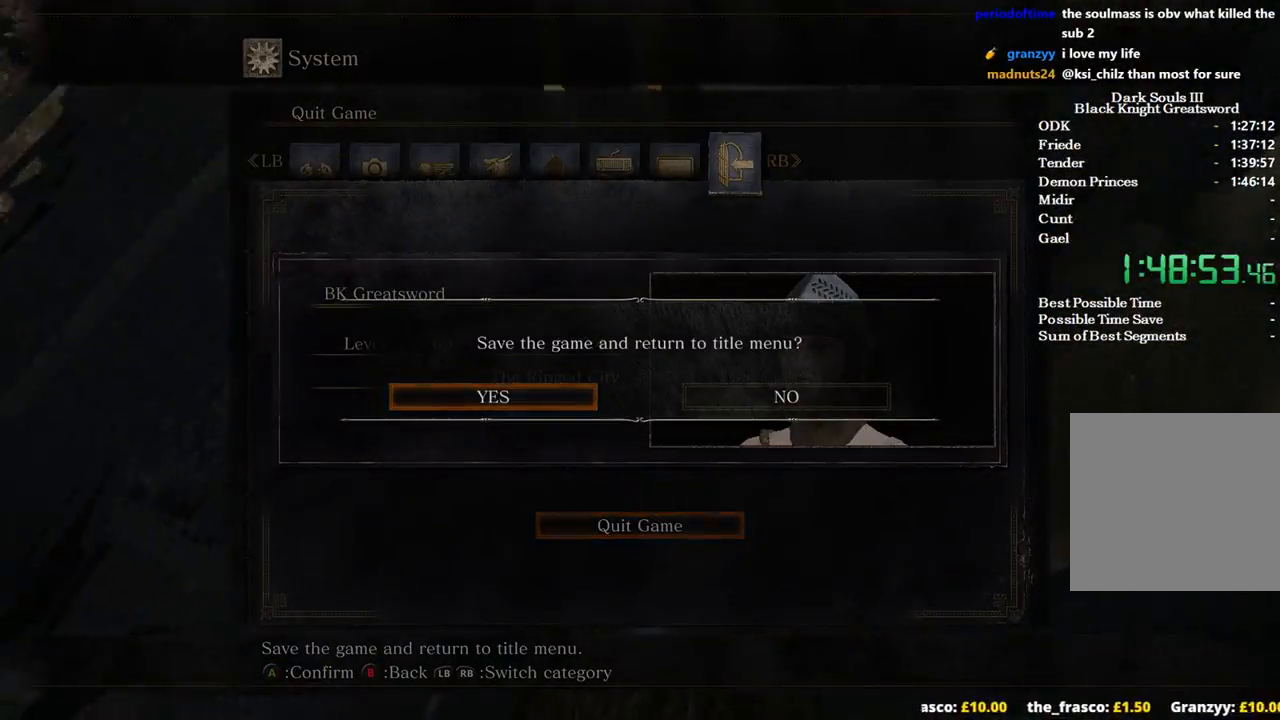
{"dt_ms": 500, "buttons": [], "left_stick": "center", "right_stick": "down", "events": []}
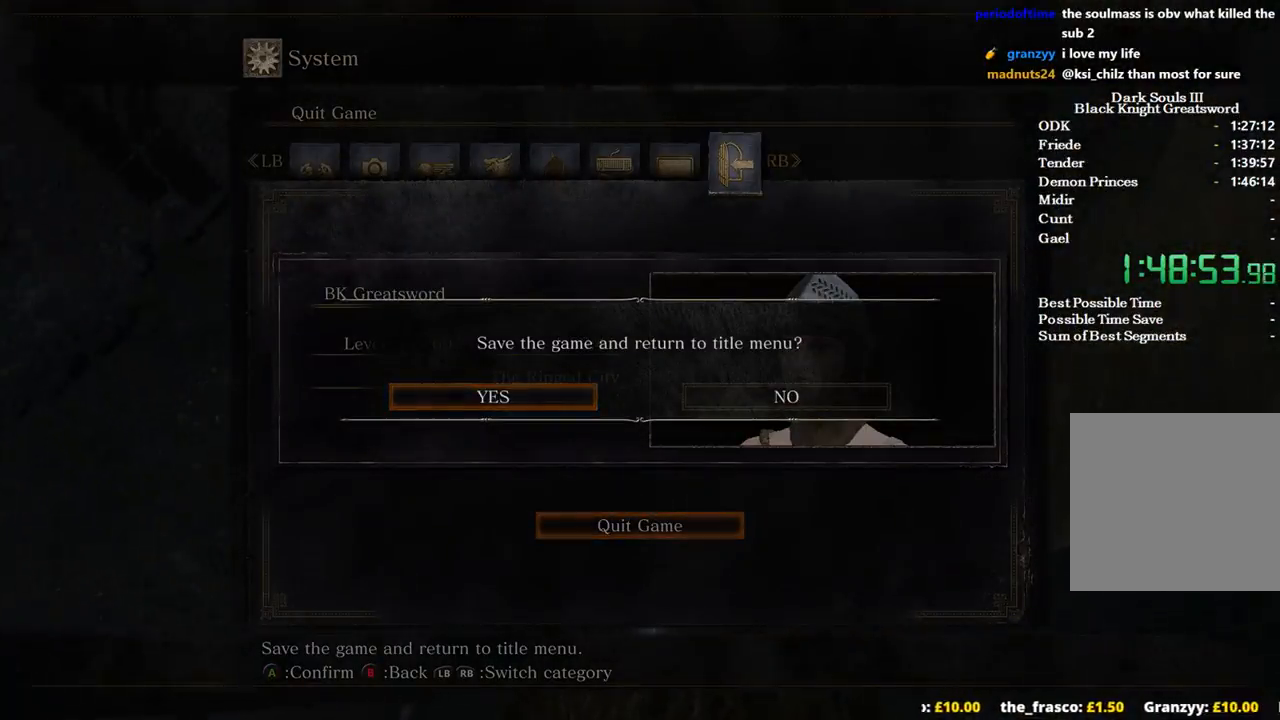
{"dt_ms": 500, "buttons": [], "left_stick": "center", "right_stick": "down", "events": [[267, "A", "down"], [467, "A", "up"]]}
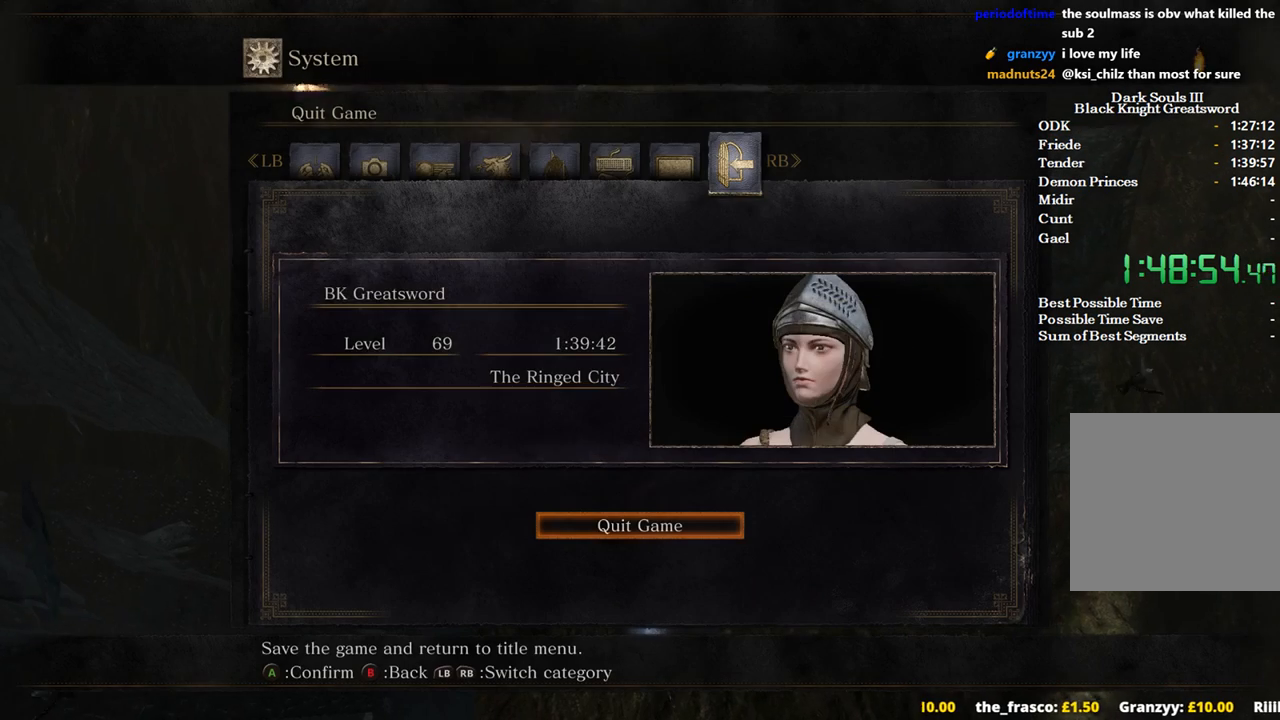
{"dt_ms": 500, "buttons": [], "left_stick": "center", "right_stick": "center", "events": [[333, "right_stick", "center"]]}
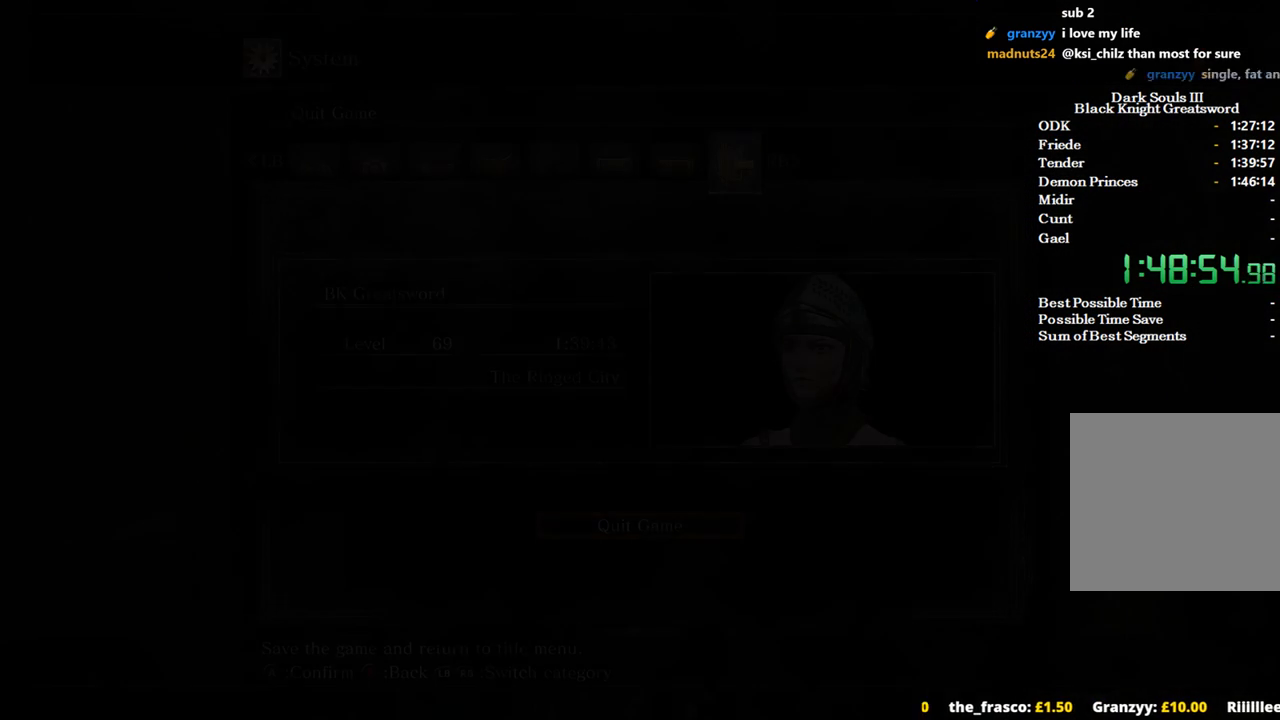
{"dt_ms": 500, "buttons": [], "left_stick": "center", "right_stick": "center", "events": [[200, "A", "down"], [300, "A", "up"], [400, "A", "down"], [500, "A", "up"]]}
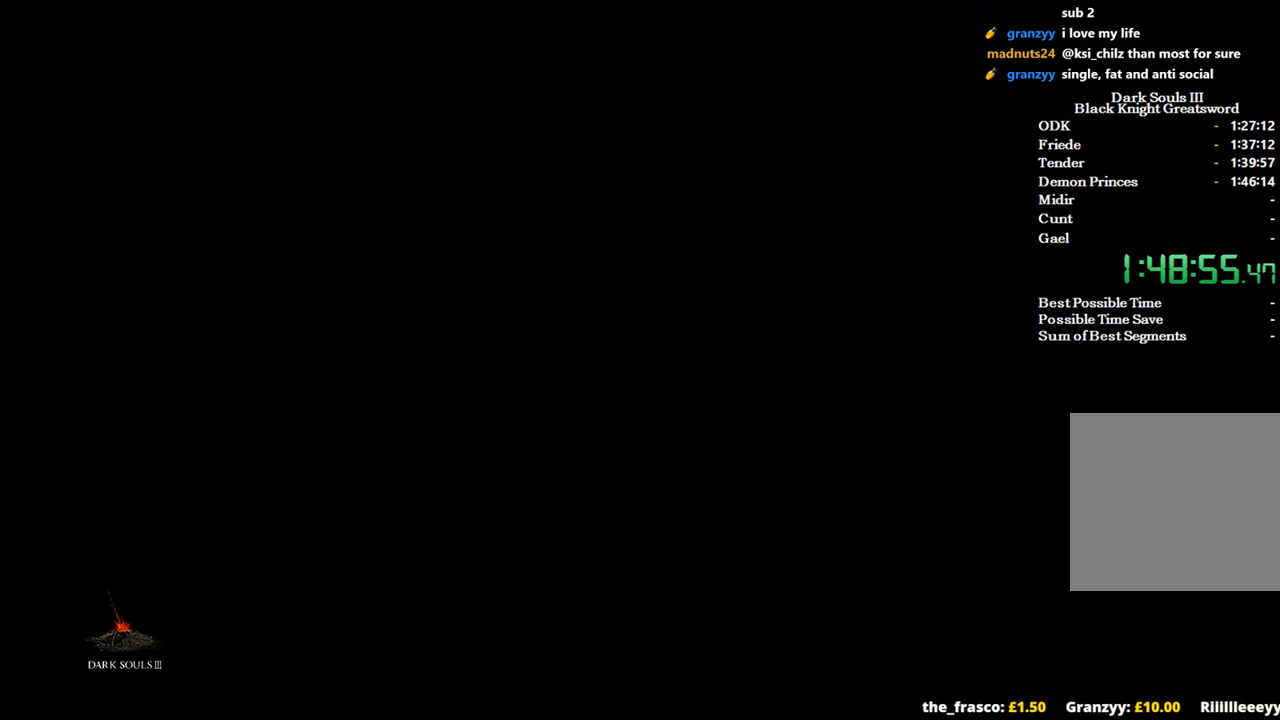
{"dt_ms": 500, "buttons": ["A"], "left_stick": "center", "right_stick": "center", "events": [[100, "A", "down"], [200, "A", "up"], [267, "A", "down"], [400, "A", "up"], [500, "A", "down"]]}
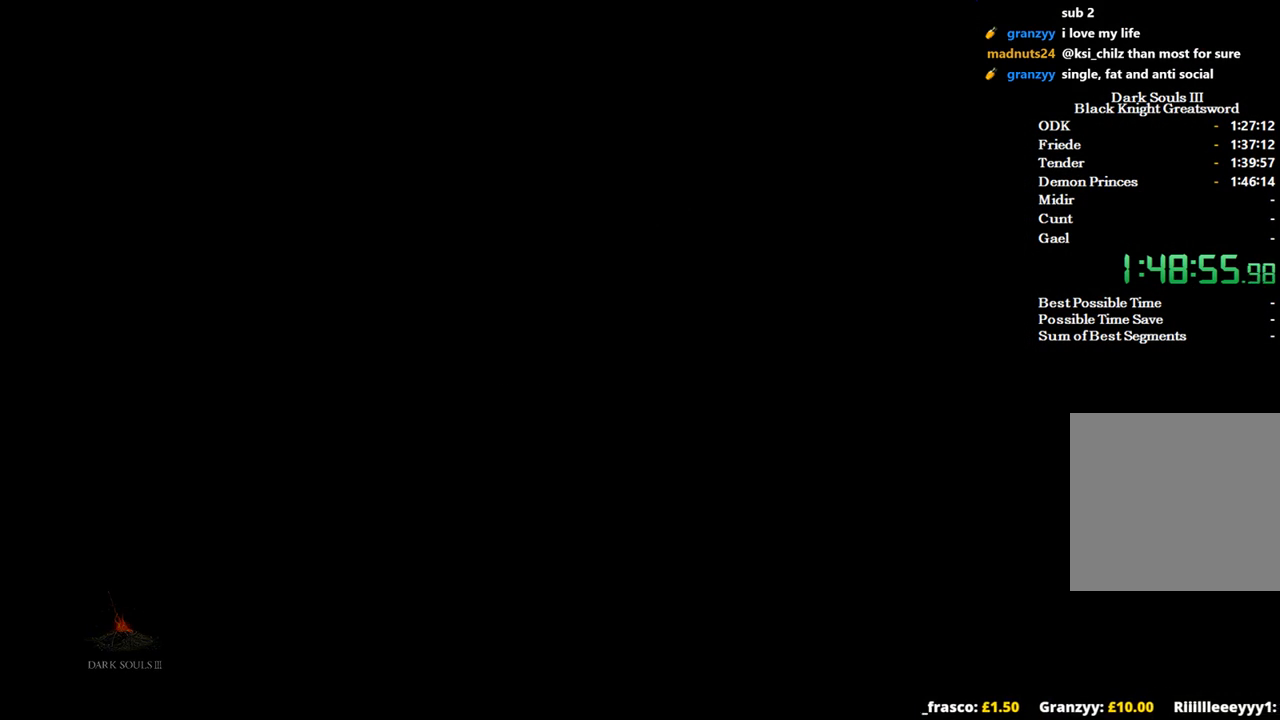
{"dt_ms": 500, "buttons": [], "left_stick": "center", "right_stick": "center", "events": [[100, "A", "up"], [167, "A", "down"], [300, "A", "up"], [367, "A", "down"], [500, "A", "up"]]}
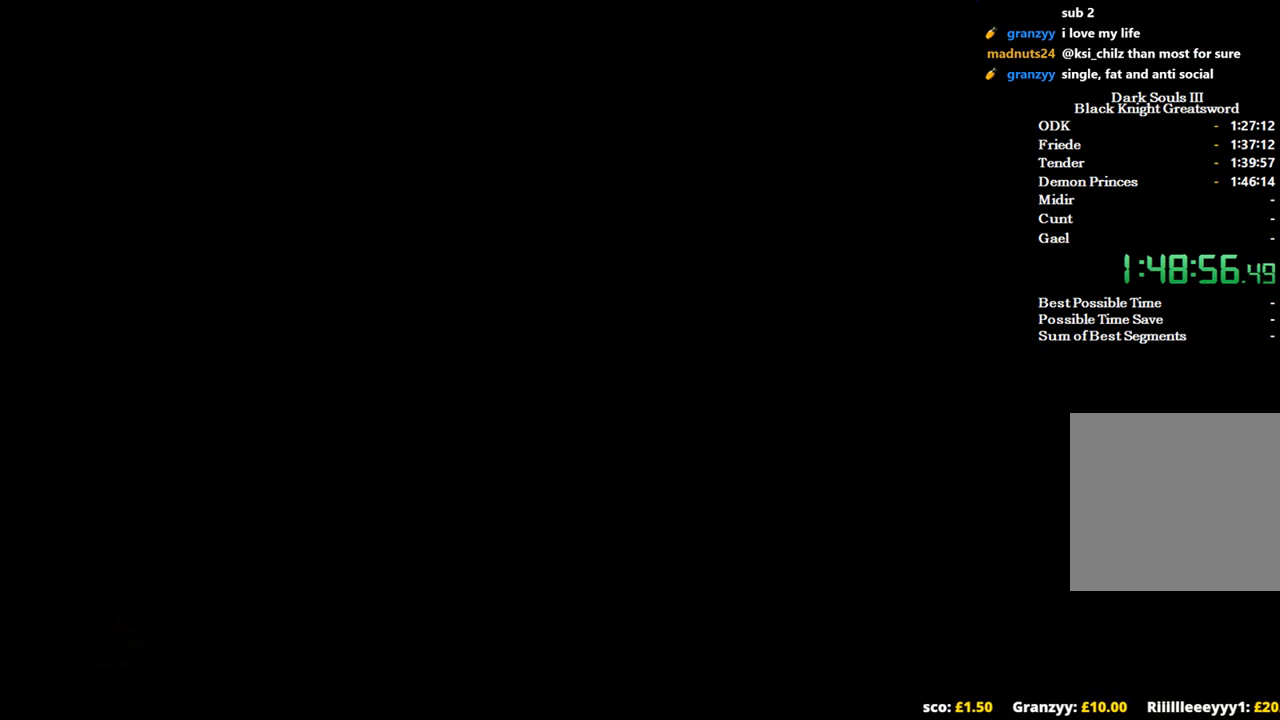
{"dt_ms": 500, "buttons": ["A"], "left_stick": "center", "right_stick": "center", "events": [[67, "A", "down"], [167, "A", "up"], [267, "A", "down"], [400, "A", "up"], [467, "A", "down"]]}
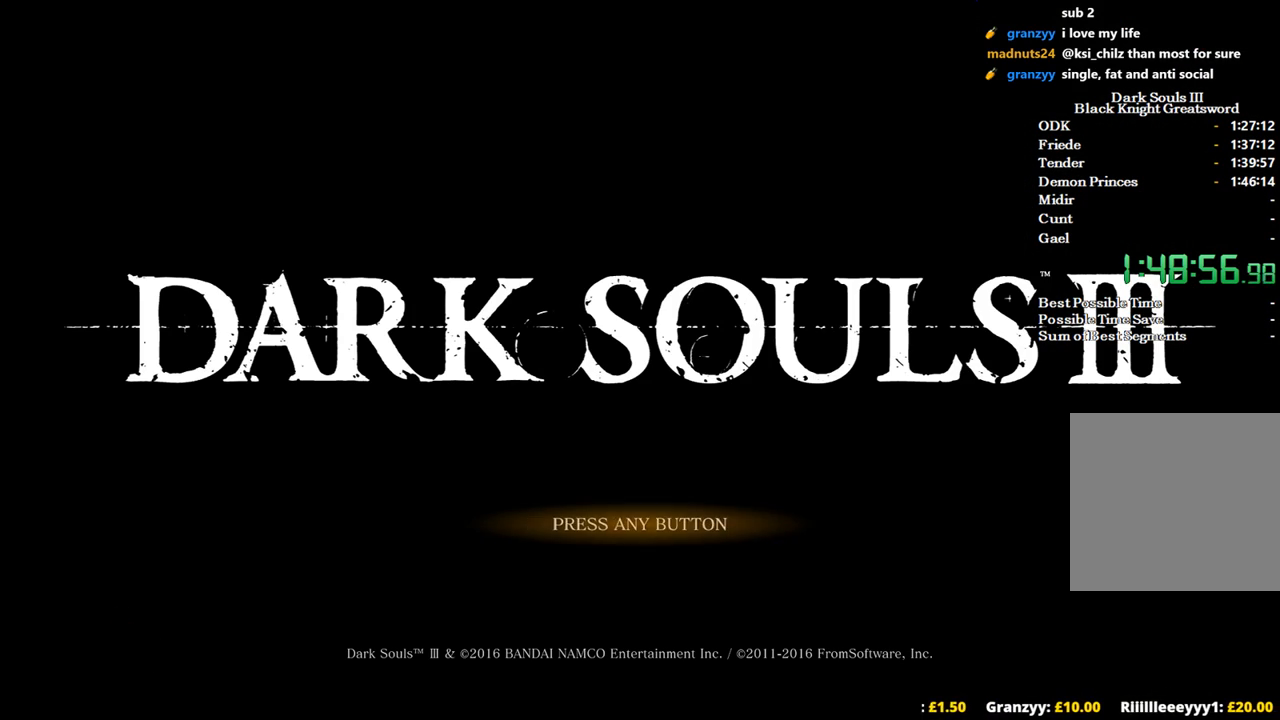
{"dt_ms": 500, "buttons": [], "left_stick": "center", "right_stick": "center", "events": [[100, "A", "up"], [167, "A", "down"], [300, "A", "up"], [400, "A", "down"], [500, "A", "up"]]}
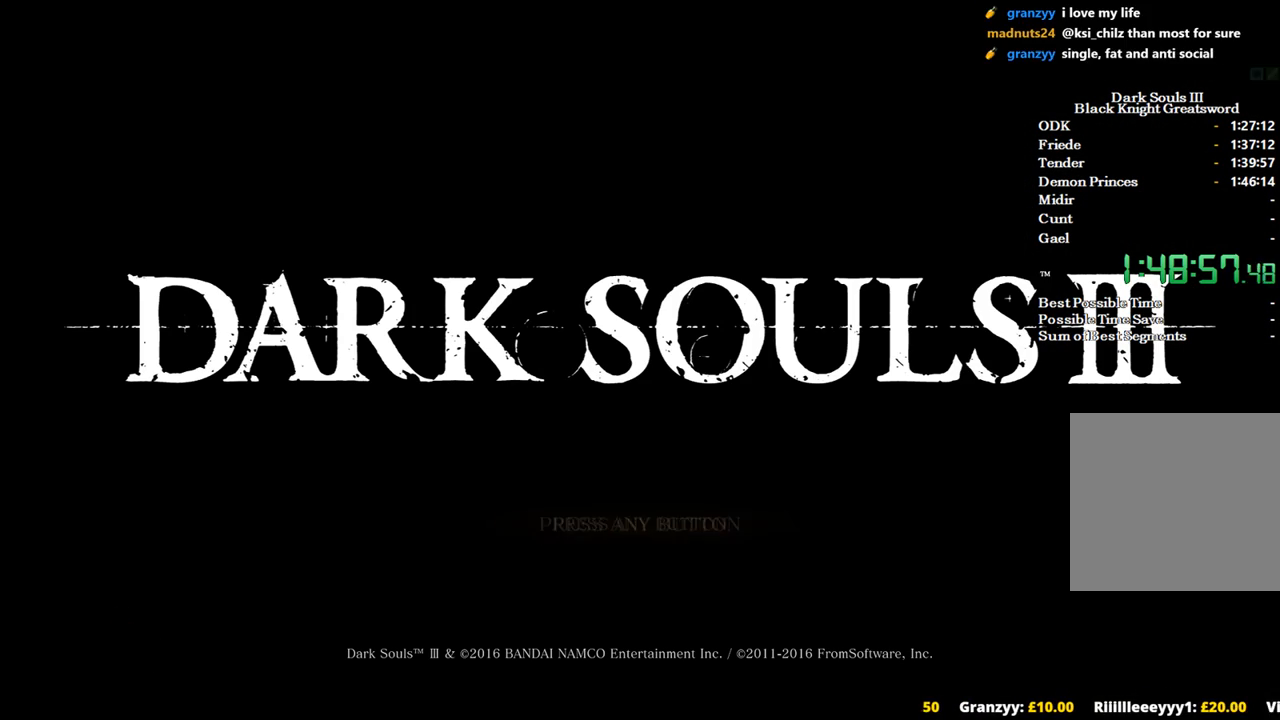
{"dt_ms": 500, "buttons": ["A"], "left_stick": "center", "right_stick": "center", "events": [[67, "A", "down"], [200, "A", "up"], [300, "A", "down"], [433, "A", "up"], [500, "A", "down"]]}
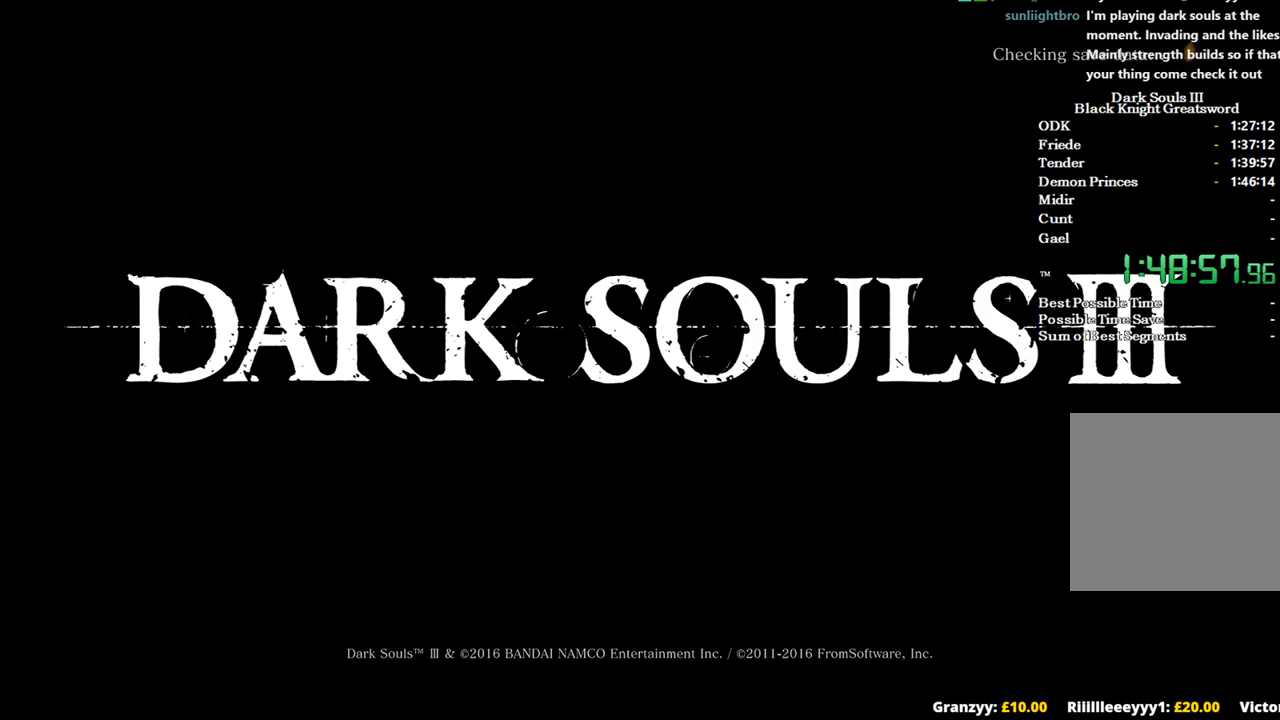
{"dt_ms": 500, "buttons": ["A"], "left_stick": "center", "right_stick": "center", "events": [[133, "A", "up"], [200, "A", "down"], [333, "A", "up"], [433, "A", "down"]]}
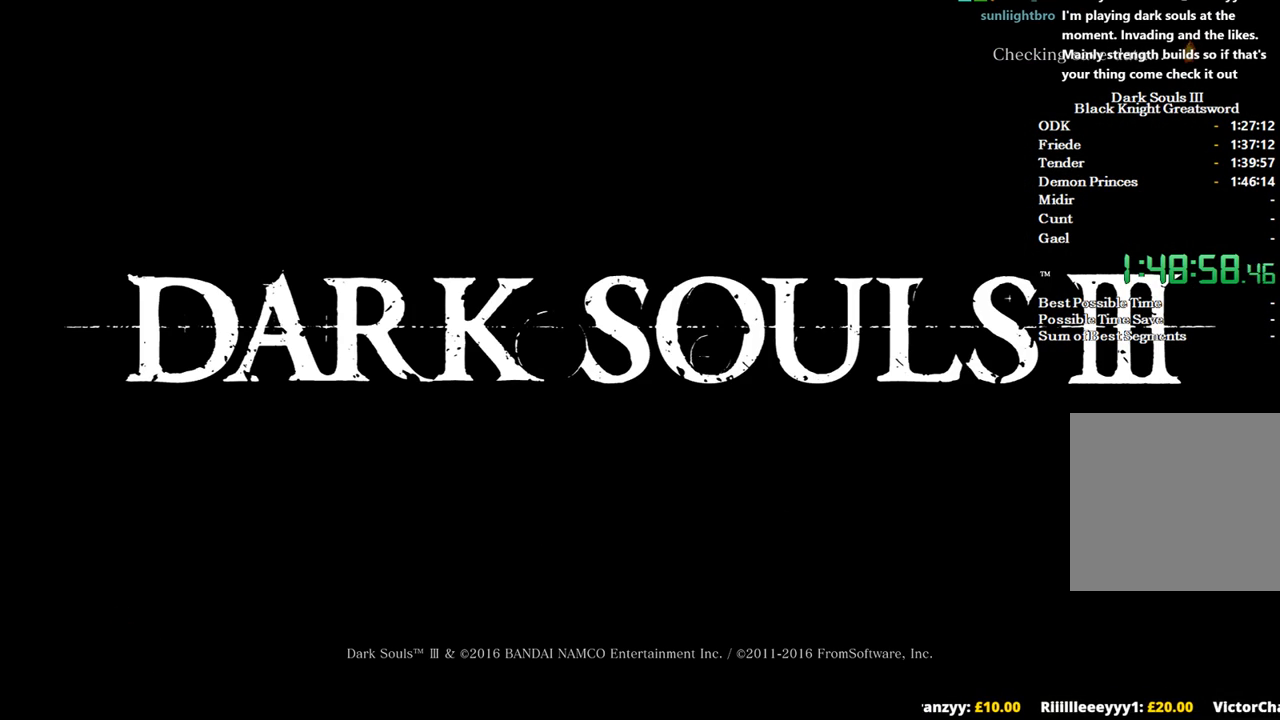
{"dt_ms": 500, "buttons": [], "left_stick": "center", "right_stick": "center", "events": [[33, "A", "up"], [133, "A", "down"], [267, "A", "up"], [367, "A", "down"], [467, "A", "up"]]}
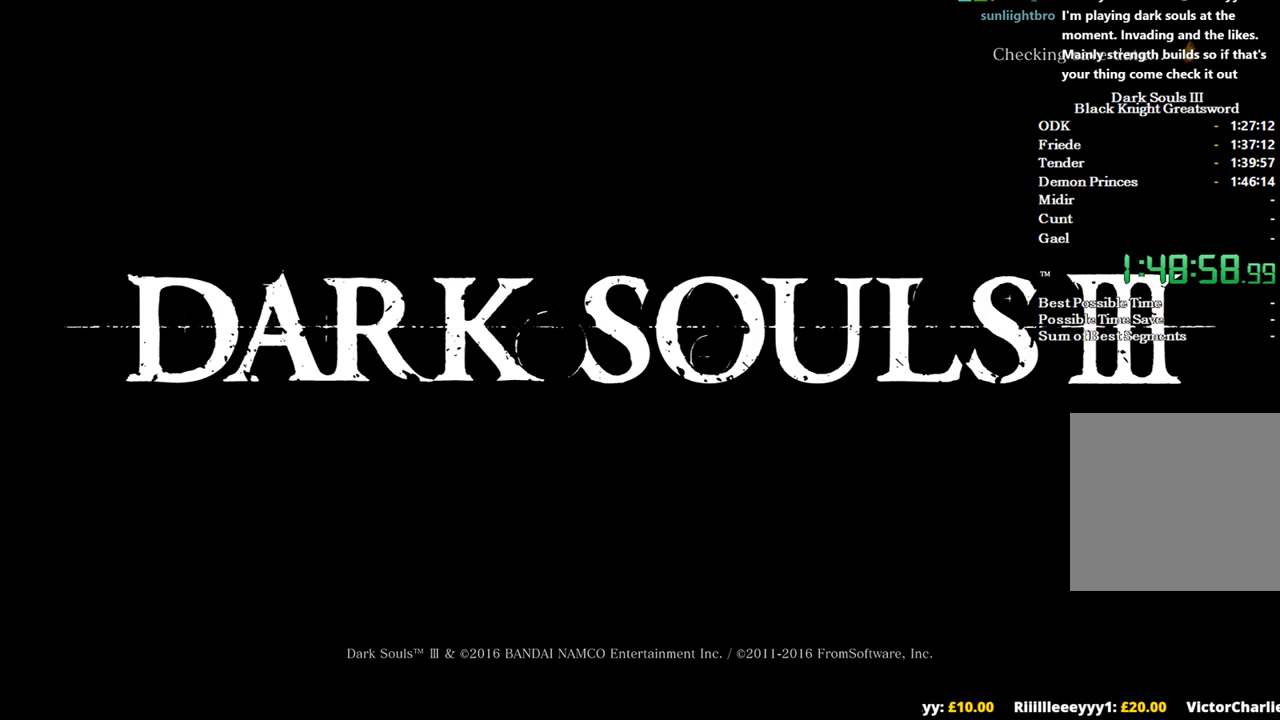
{"dt_ms": 500, "buttons": ["A"], "left_stick": "center", "right_stick": "center", "events": [[67, "A", "down"], [167, "A", "up"], [267, "A", "down"], [400, "A", "up"], [500, "A", "down"]]}
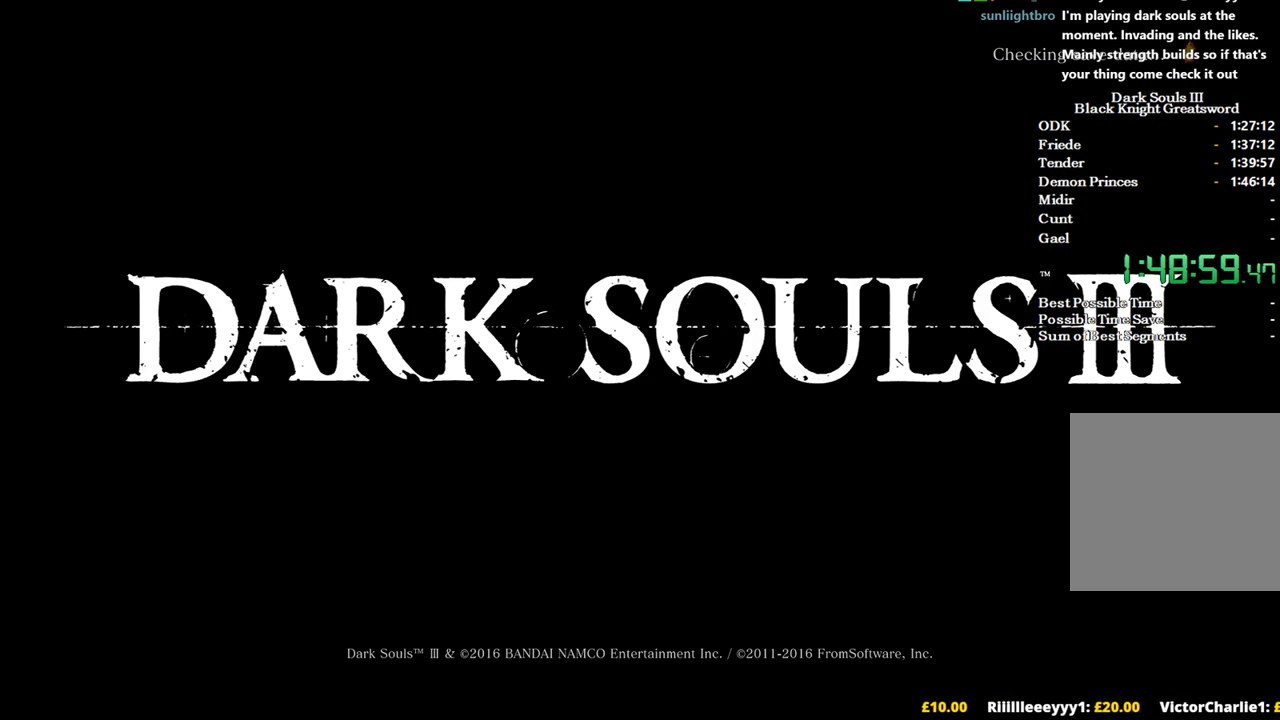
{"dt_ms": 500, "buttons": ["A"], "left_stick": "center", "right_stick": "center", "events": [[100, "A", "up"], [200, "A", "down"], [333, "A", "up"], [400, "A", "down"]]}
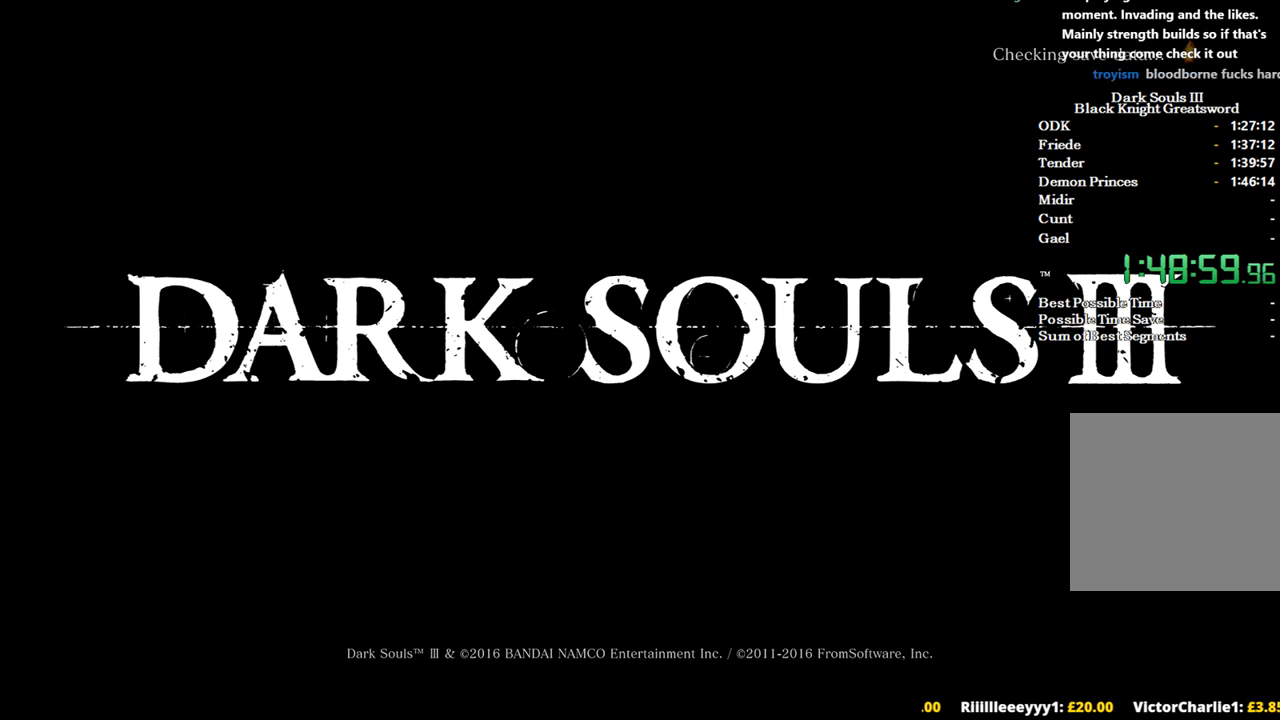
{"dt_ms": 500, "buttons": [], "left_stick": "center", "right_stick": "center", "events": [[33, "A", "up"], [100, "A", "down"], [267, "A", "up"], [333, "A", "down"], [467, "A", "up"]]}
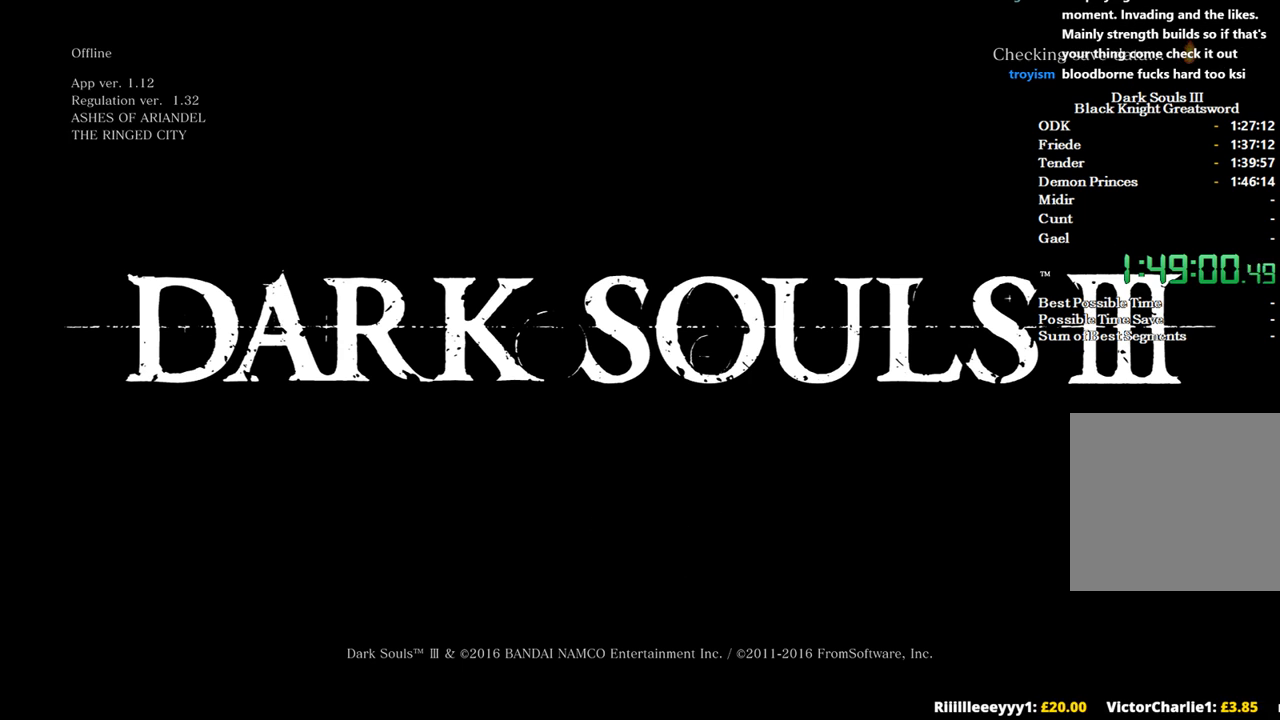
{"dt_ms": 500, "buttons": [], "left_stick": "center", "right_stick": "center", "events": [[33, "A", "down"], [167, "A", "up"], [233, "A", "down"], [333, "A", "up"]]}